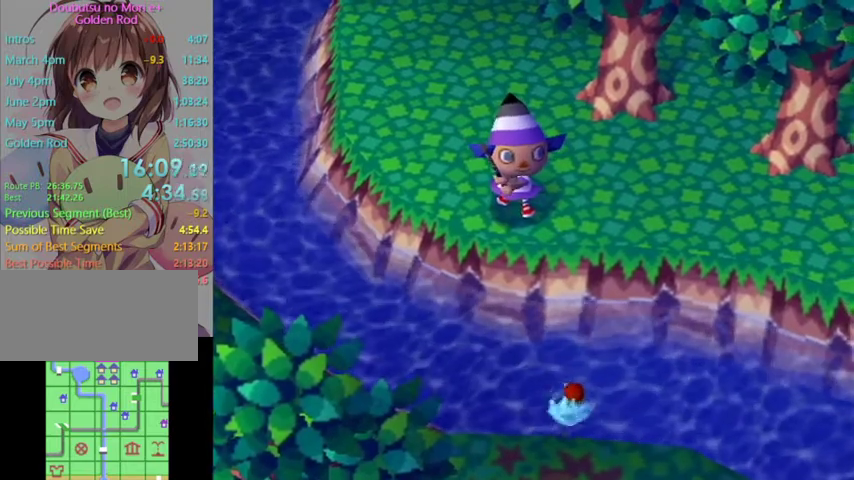
Gameplay with a controller (Nintendo layout); each line is a JSON object with the inputs held at the frame after it. "events" lists button and stick changes between this image and that frame as [ms after this image, input, new state], when the widget could be followed in between. Not read: L3 R3.
{"buttons": [], "left_stick": "center", "right_stick": "center", "events": []}
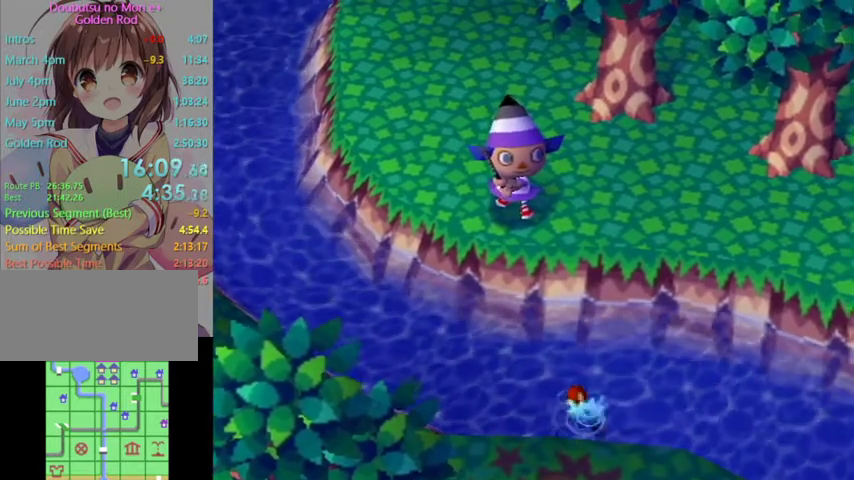
{"buttons": [], "left_stick": "center", "right_stick": "center", "events": []}
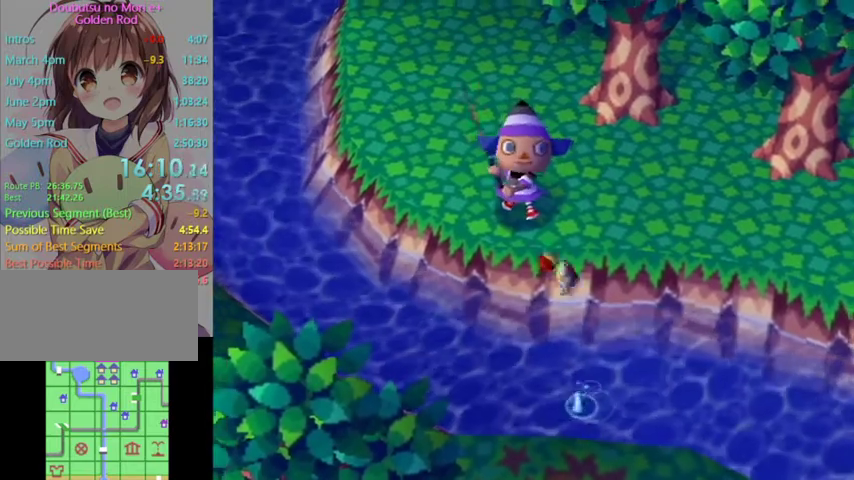
{"buttons": [], "left_stick": "center", "right_stick": "center", "events": [[400, "B", "down"], [433, "A", "down"], [467, "A", "up"], [467, "B", "up"]]}
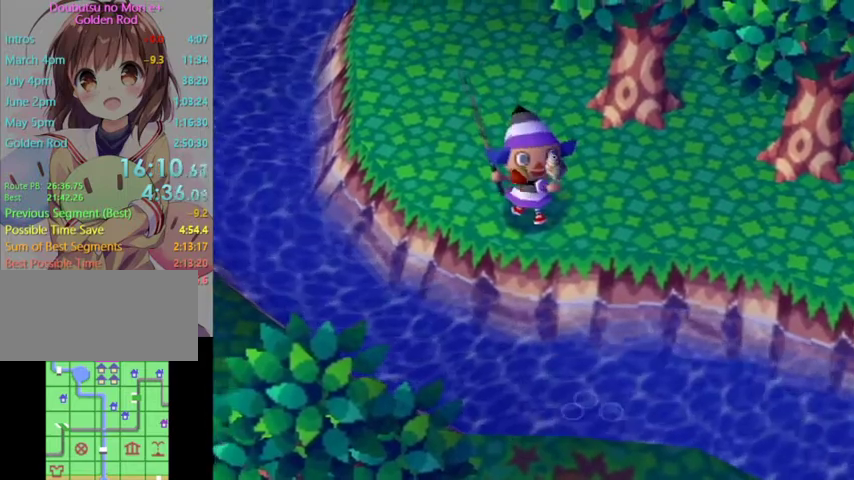
{"buttons": [], "left_stick": "center", "right_stick": "center", "events": [[67, "A", "down"], [67, "B", "down"], [167, "A", "up"], [167, "B", "up"], [233, "A", "down"], [233, "B", "down"], [300, "B", "up"], [333, "A", "up"], [400, "A", "down"], [400, "B", "down"], [500, "A", "up"], [500, "B", "up"]]}
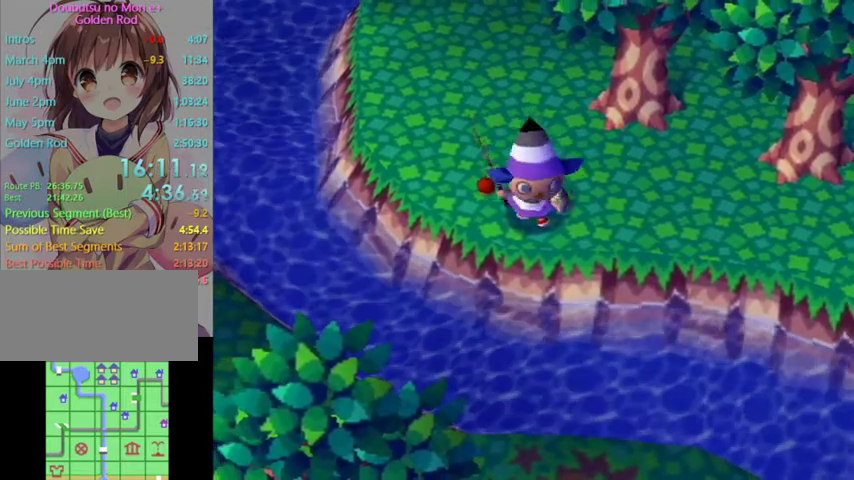
{"buttons": [], "left_stick": "center", "right_stick": "center", "events": [[67, "A", "down"], [67, "B", "down"], [133, "A", "up"], [133, "B", "up"], [200, "R1", "down"], [233, "A", "down"], [233, "B", "down"], [233, "R1", "up"], [300, "A", "up"], [300, "B", "up"], [367, "A", "down"], [400, "B", "down"], [467, "A", "up"], [467, "B", "up"]]}
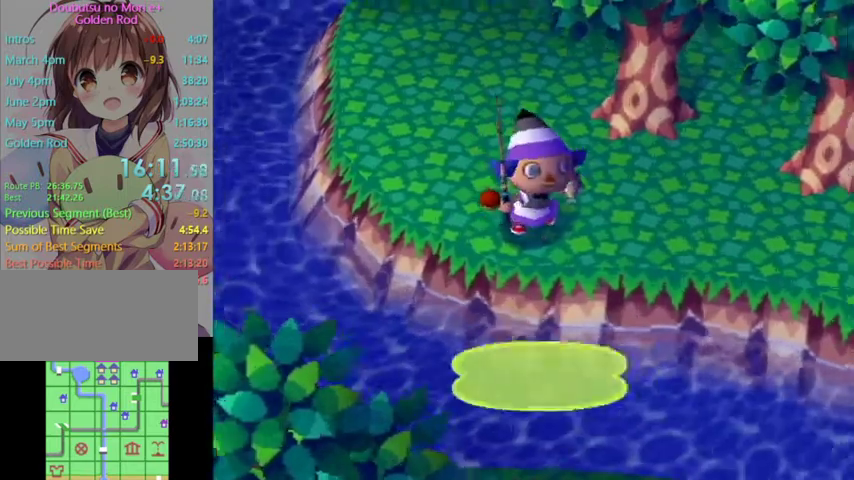
{"buttons": ["A"], "left_stick": "center", "right_stick": "center", "events": [[67, "A", "down"], [67, "B", "down"], [167, "A", "up"], [167, "B", "up"], [200, "A", "down"], [200, "B", "down"], [267, "B", "up"], [300, "A", "up"], [367, "A", "down"], [367, "B", "down"], [467, "A", "up"], [467, "B", "up"], [500, "A", "down"]]}
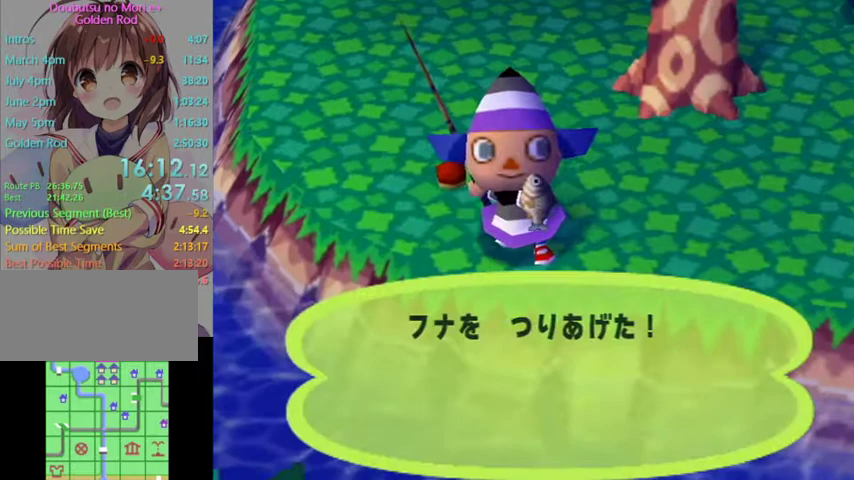
{"buttons": ["A"], "left_stick": "center", "right_stick": "center", "events": [[33, "B", "down"], [100, "A", "up"], [100, "B", "up"], [167, "A", "down"], [200, "B", "down"], [267, "B", "up"], [300, "A", "up"], [333, "A", "down"], [367, "B", "down"], [433, "A", "up"], [433, "B", "up"], [500, "A", "down"]]}
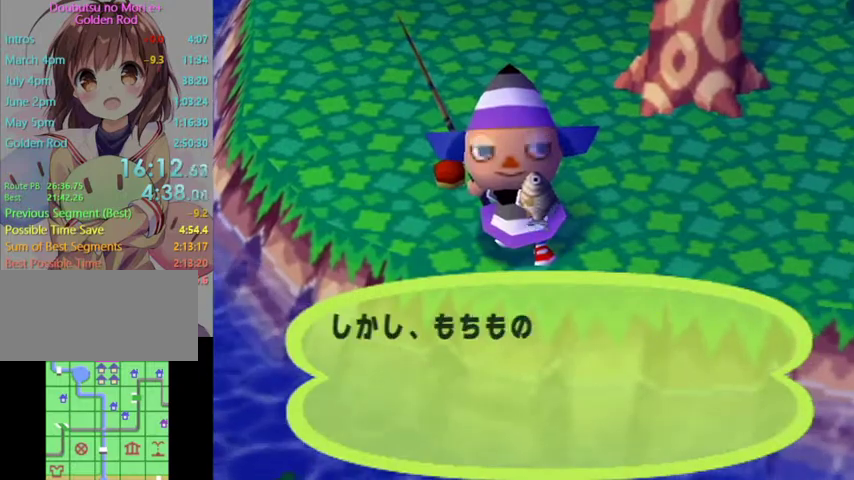
{"buttons": ["B"], "left_stick": "center", "right_stick": "center", "events": [[33, "B", "down"], [100, "A", "up"], [167, "A", "down"], [267, "B", "up"], [300, "A", "up"], [367, "A", "down"], [367, "B", "down"], [400, "A", "up"], [400, "B", "up"], [500, "B", "down"]]}
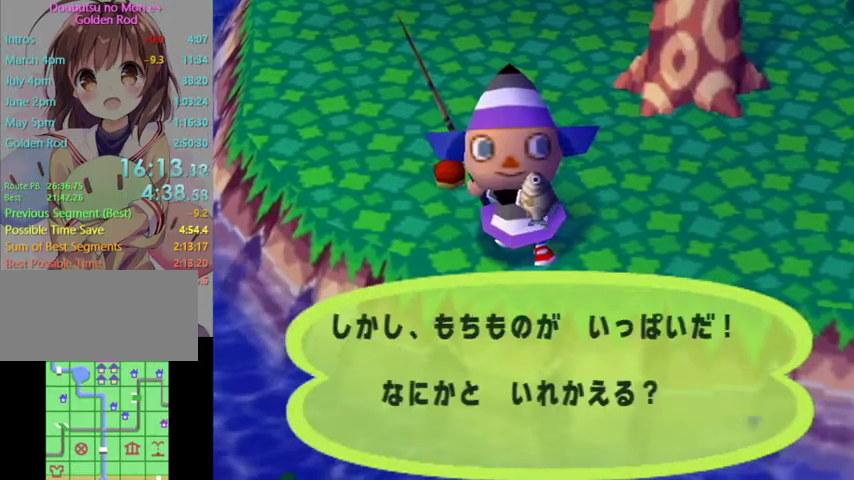
{"buttons": [], "left_stick": "center", "right_stick": "center", "events": [[67, "B", "up"], [133, "B", "down"], [200, "B", "up"], [267, "B", "down"], [333, "B", "up"], [433, "B", "down"], [500, "B", "up"]]}
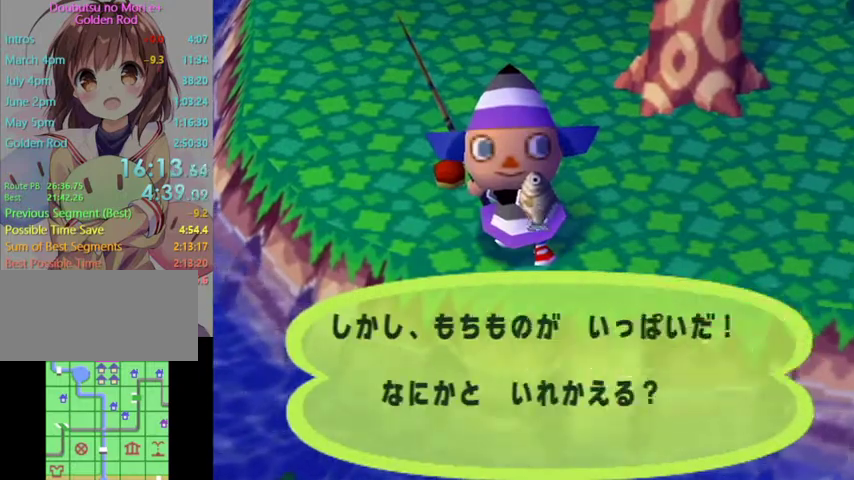
{"buttons": ["L1"], "left_stick": "up-left", "right_stick": "center", "events": [[33, "B", "down"], [167, "B", "up"], [333, "L1", "down"], [333, "left_stick", "up-left"]]}
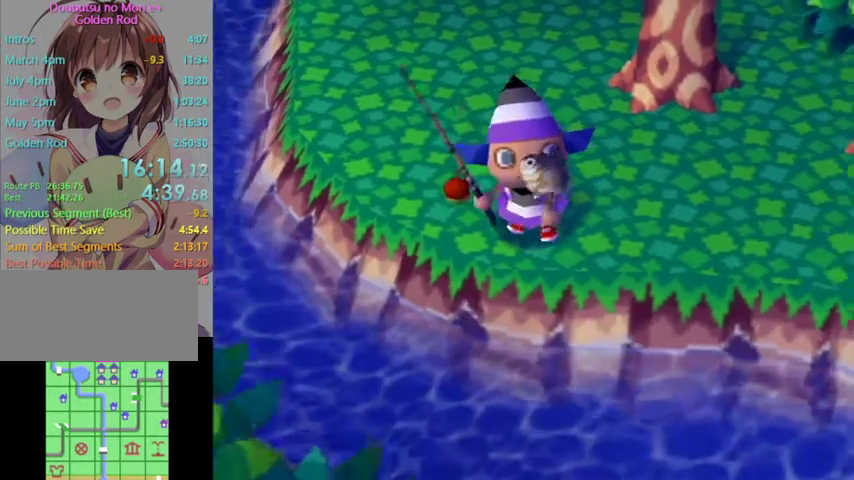
{"buttons": ["L1"], "left_stick": "up-left", "right_stick": "center", "events": []}
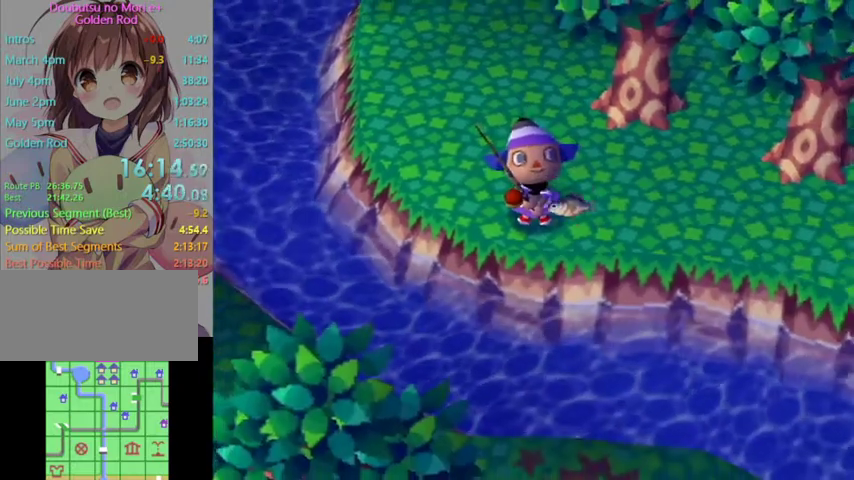
{"buttons": ["L1"], "left_stick": "up-left", "right_stick": "center", "events": []}
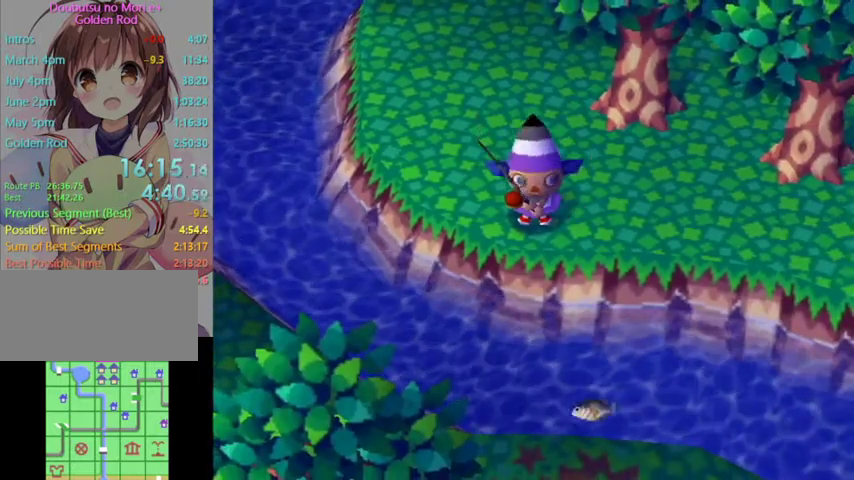
{"buttons": ["L1"], "left_stick": "up-left", "right_stick": "center", "events": []}
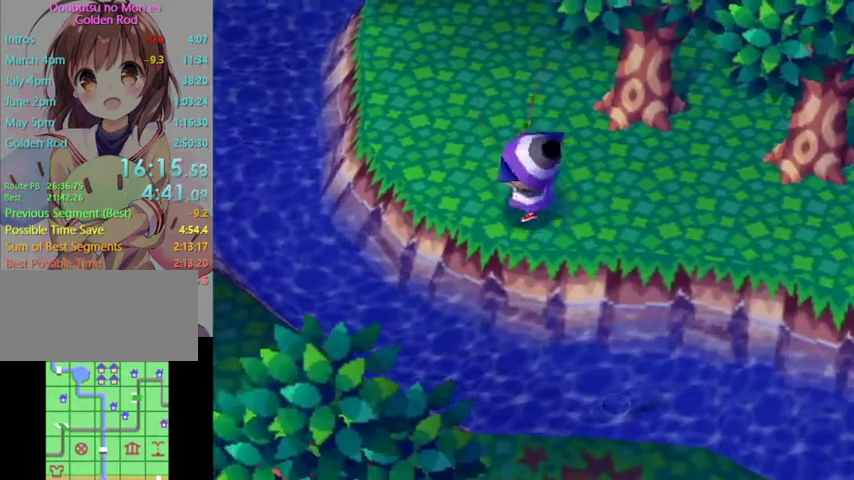
{"buttons": ["L1"], "left_stick": "up", "right_stick": "center", "events": [[200, "left_stick", "up"]]}
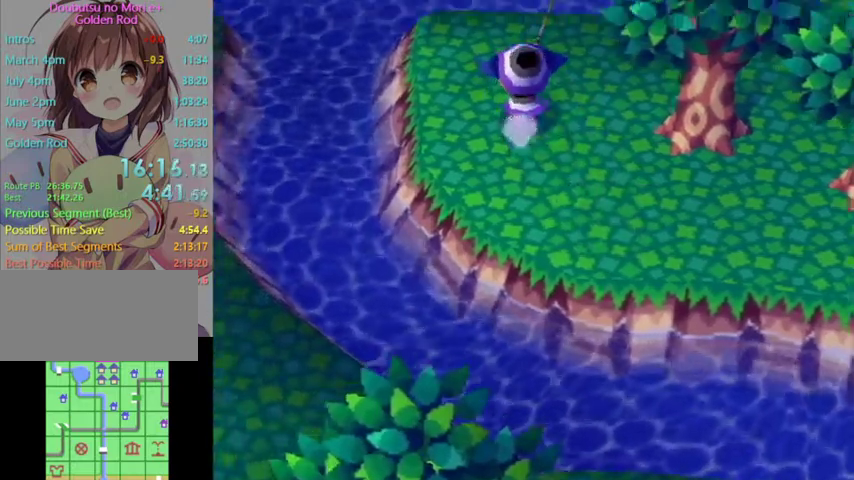
{"buttons": [], "left_stick": "up", "right_stick": "center", "events": [[167, "L1", "up"]]}
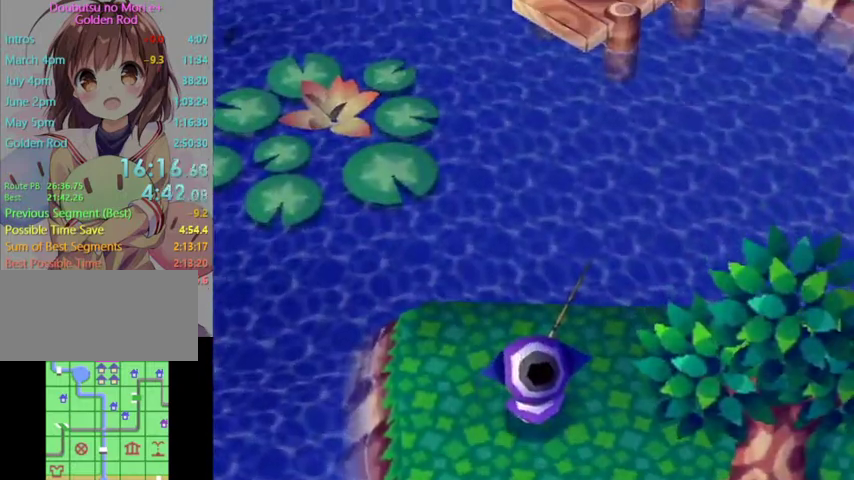
{"buttons": [], "left_stick": "up-left", "right_stick": "center", "events": [[133, "left_stick", "center"], [267, "left_stick", "up-left"]]}
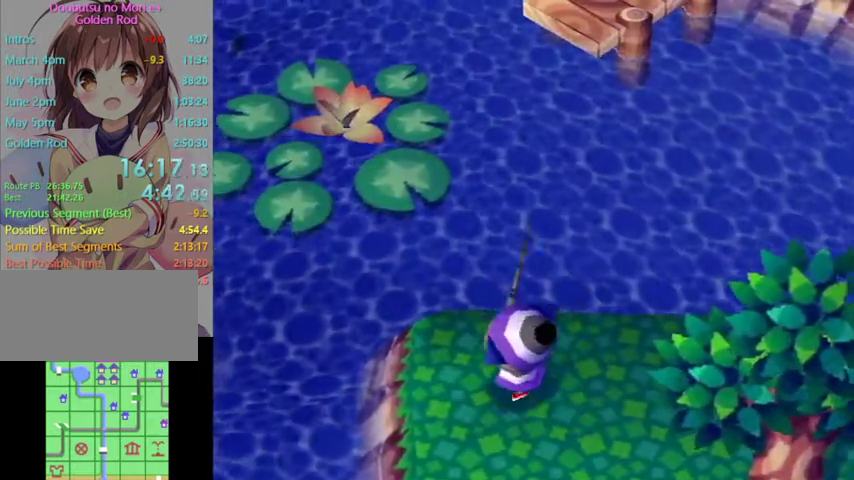
{"buttons": [], "left_stick": "right", "right_stick": "center", "events": [[133, "left_stick", "center"], [233, "left_stick", "up-right"], [467, "left_stick", "right"]]}
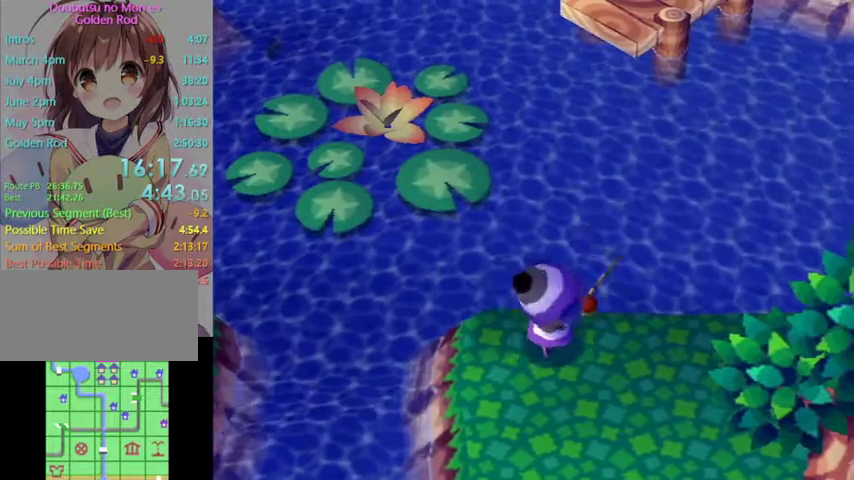
{"buttons": [], "left_stick": "right", "right_stick": "center", "events": []}
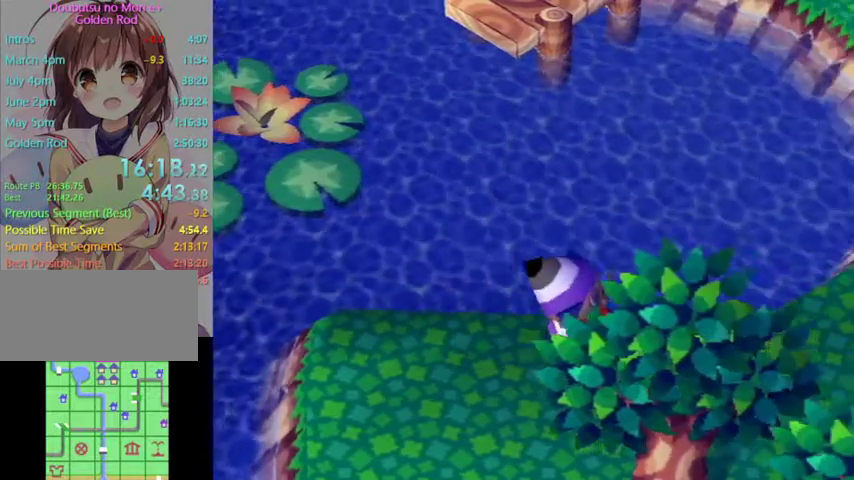
{"buttons": ["L1"], "left_stick": "right", "right_stick": "center", "events": [[467, "L1", "down"]]}
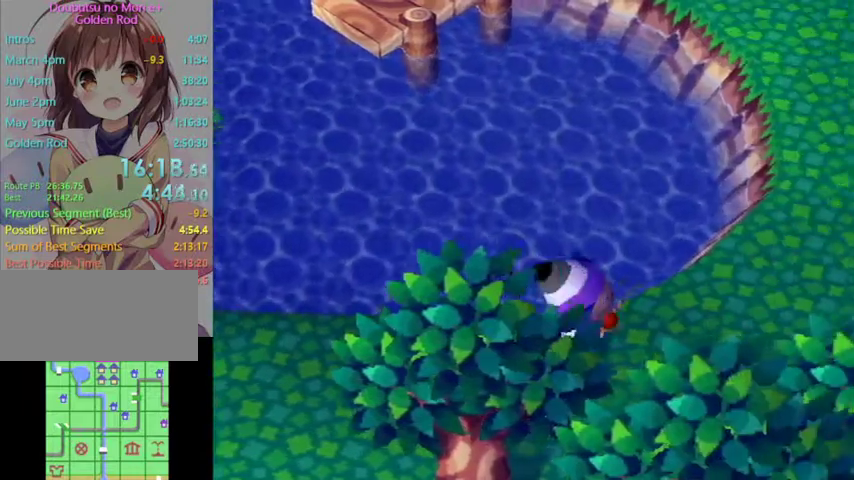
{"buttons": ["L1"], "left_stick": "up-right", "right_stick": "center", "events": [[33, "left_stick", "up-right"]]}
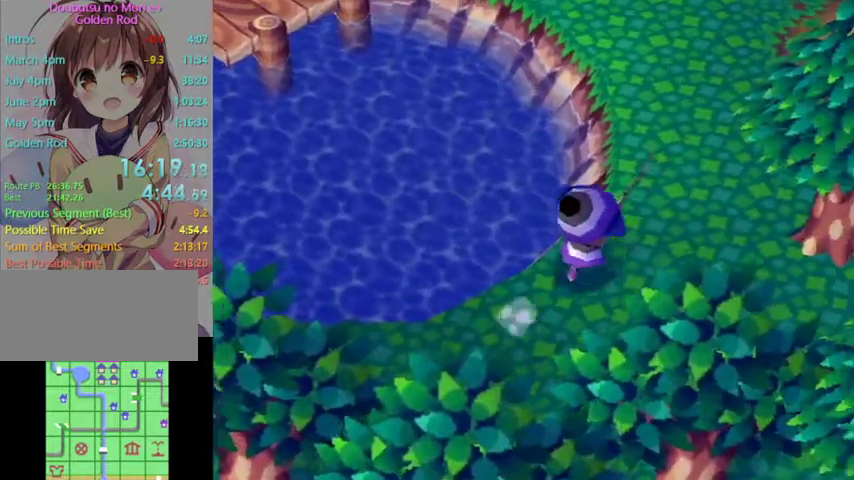
{"buttons": ["L1"], "left_stick": "up", "right_stick": "center", "events": [[133, "left_stick", "up"]]}
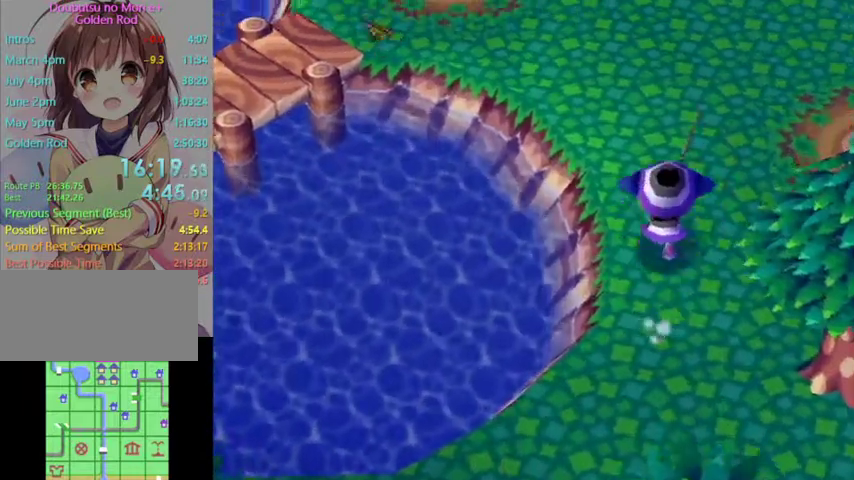
{"buttons": ["L1"], "left_stick": "up-left", "right_stick": "center", "events": [[367, "left_stick", "up-left"]]}
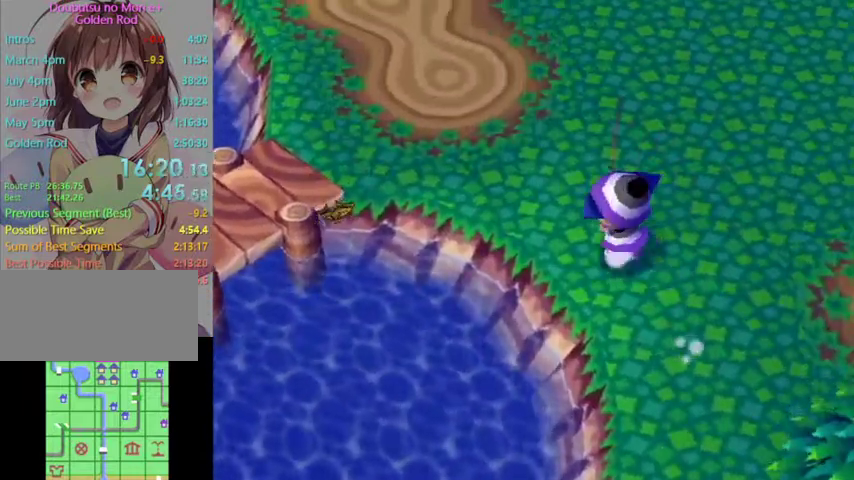
{"buttons": ["L1"], "left_stick": "up-left", "right_stick": "center", "events": []}
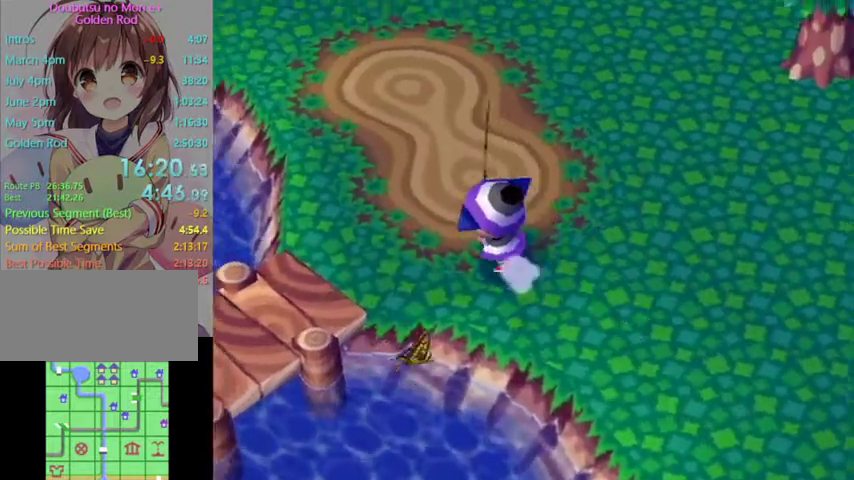
{"buttons": [], "left_stick": "down", "right_stick": "center", "events": [[333, "left_stick", "down-left"], [367, "L1", "up"], [400, "left_stick", "down"]]}
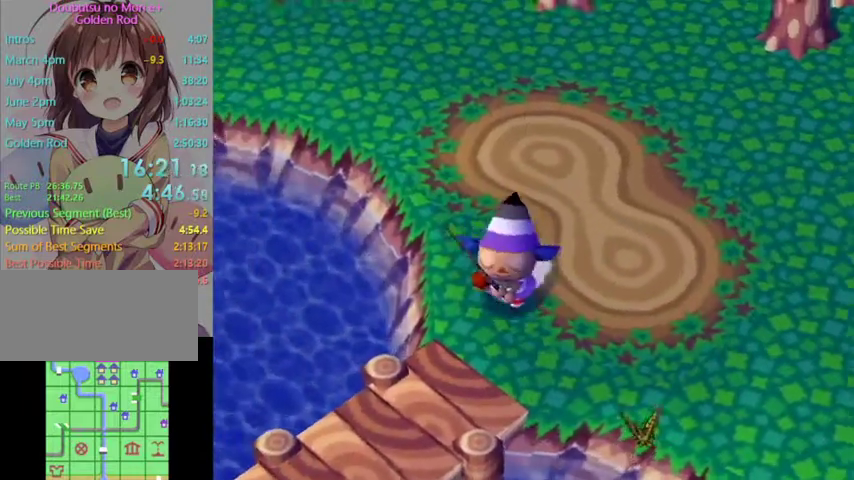
{"buttons": [], "left_stick": "down-left", "right_stick": "center", "events": [[100, "left_stick", "down-left"]]}
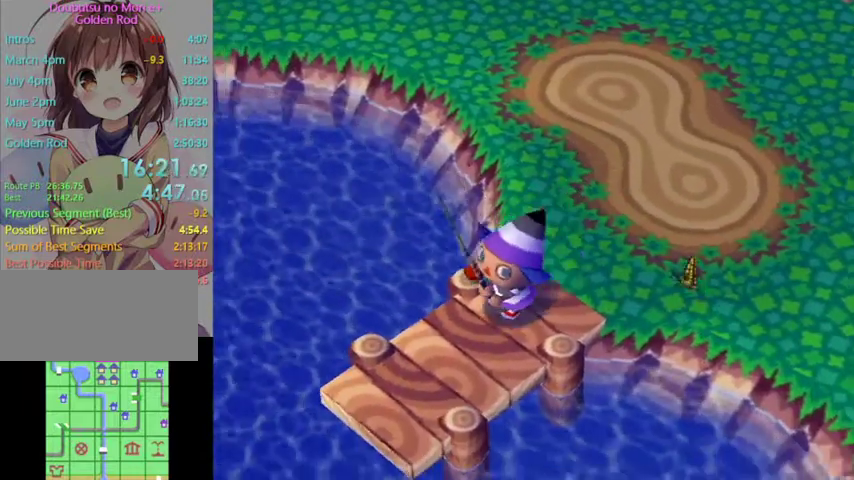
{"buttons": [], "left_stick": "left", "right_stick": "center", "events": [[400, "left_stick", "left"]]}
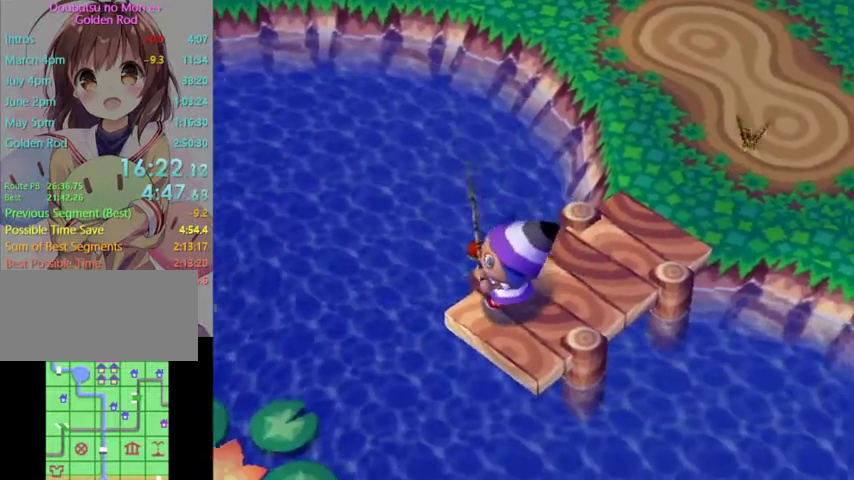
{"buttons": [], "left_stick": "up-left", "right_stick": "center", "events": [[67, "left_stick", "up-left"]]}
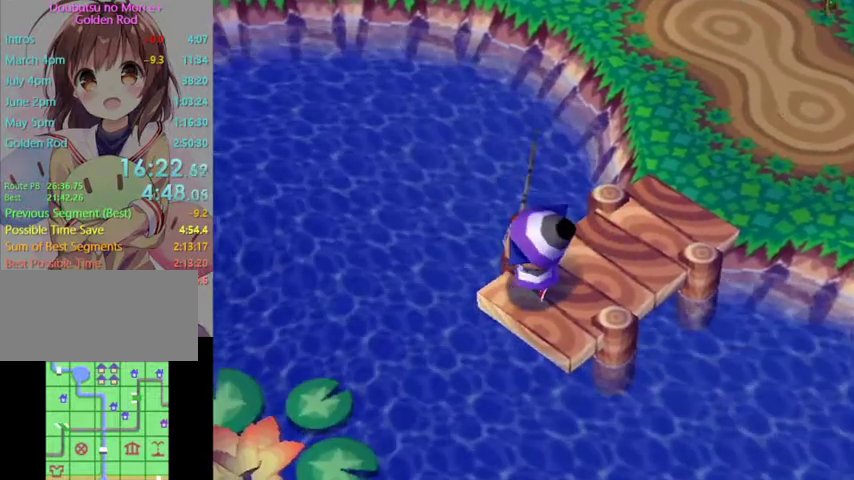
{"buttons": ["L1"], "left_stick": "up-right", "right_stick": "center", "events": [[233, "left_stick", "up-right"], [300, "L1", "down"]]}
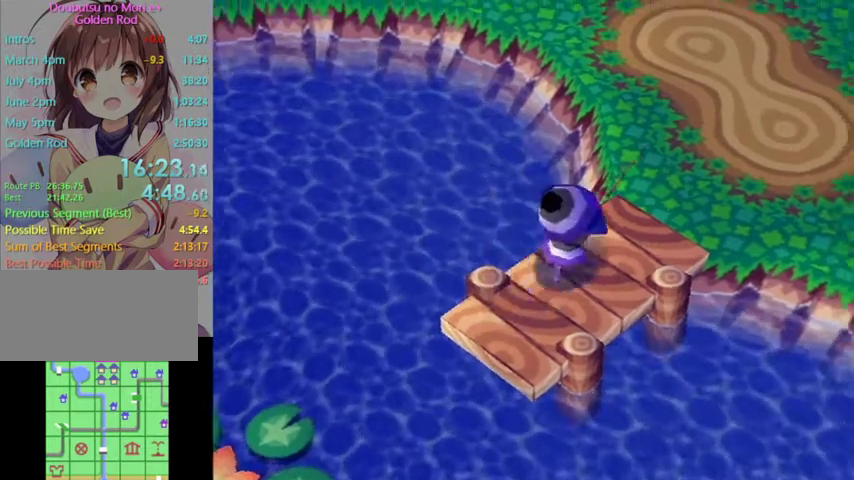
{"buttons": ["L1"], "left_stick": "up", "right_stick": "center", "events": [[233, "left_stick", "up"]]}
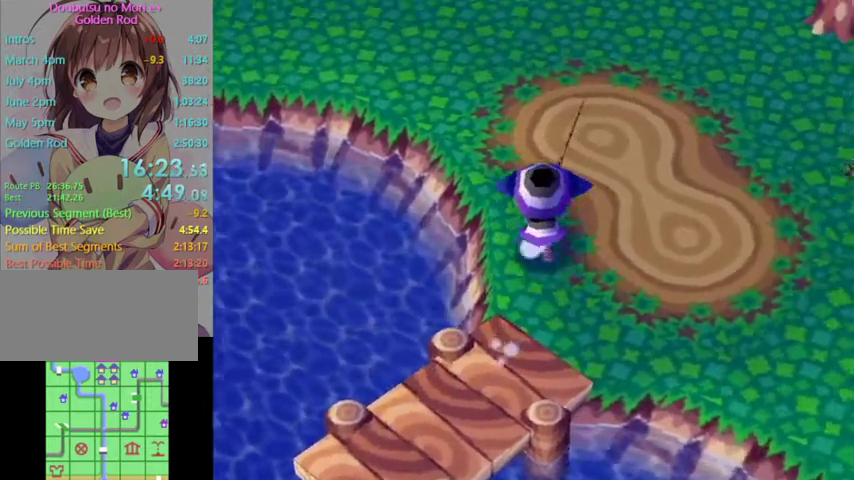
{"buttons": ["L1"], "left_stick": "up-left", "right_stick": "center", "events": [[100, "left_stick", "up-left"]]}